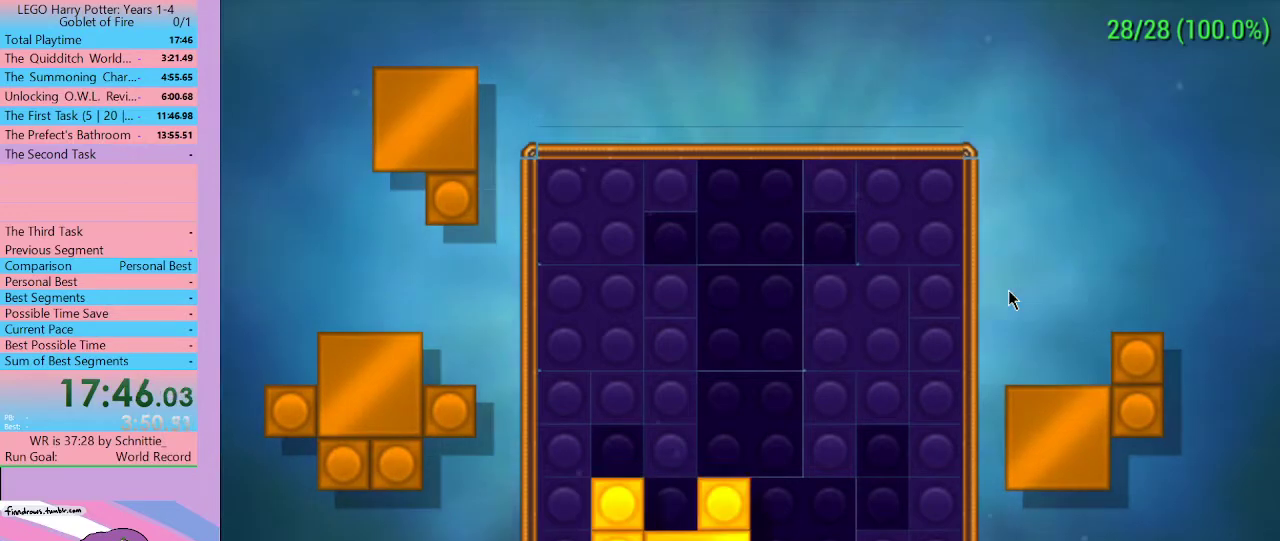
Gameplay with a controller (Xbox layout); each line is a JSON object with the inputs held at the frame after it. "events" lists button and stick changes between this image and that frame as [ms after this image, input, new state], when the widget could be followed in between. Not read: L3 R3.
{"buttons": ["A"], "left_stick": "center", "right_stick": "center", "events": [[33, "left_stick", "up"], [200, "left_stick", "center"], [233, "A", "down"], [333, "A", "up"], [433, "A", "down"]]}
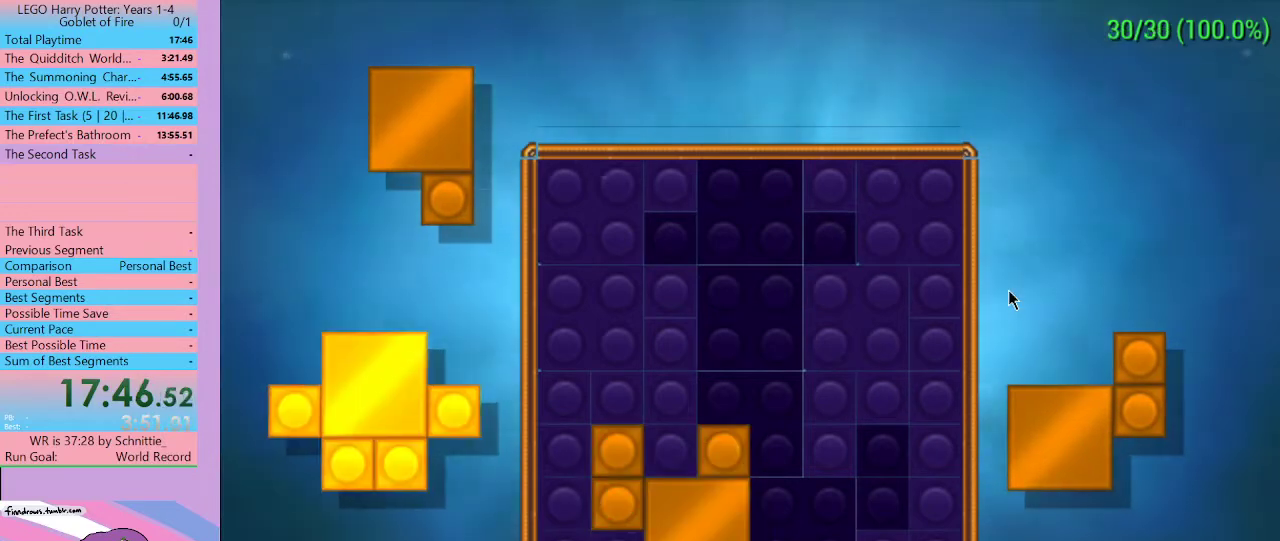
{"buttons": [], "left_stick": "up-right", "right_stick": "center", "events": [[33, "A", "up"], [100, "left_stick", "down-left"], [333, "left_stick", "down-right"], [400, "left_stick", "up-right"]]}
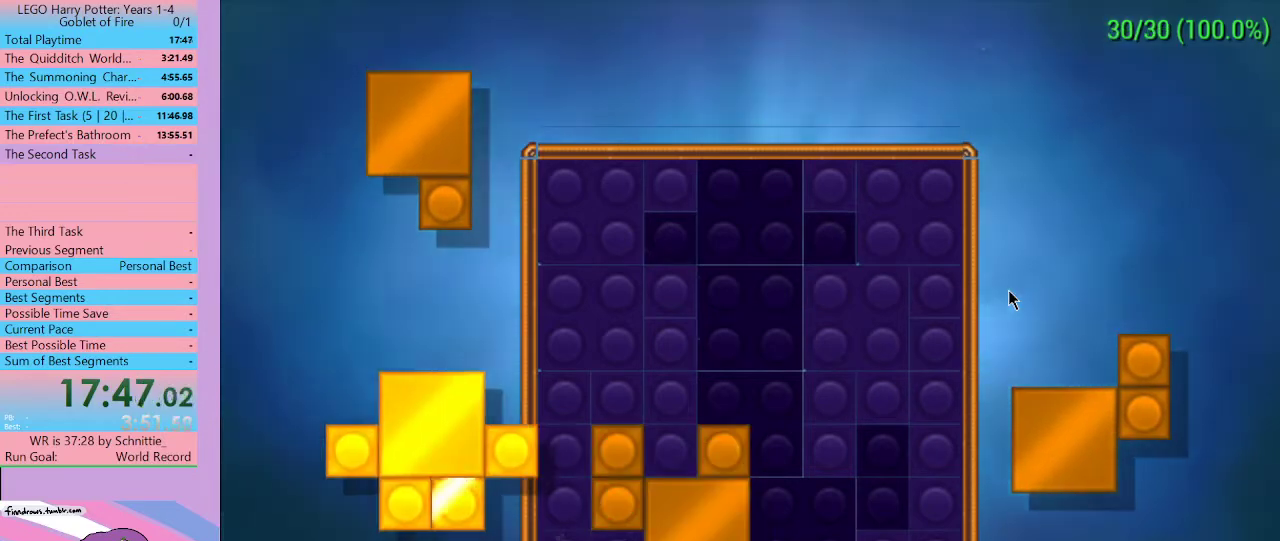
{"buttons": [], "left_stick": "right", "right_stick": "center", "events": [[400, "left_stick", "right"]]}
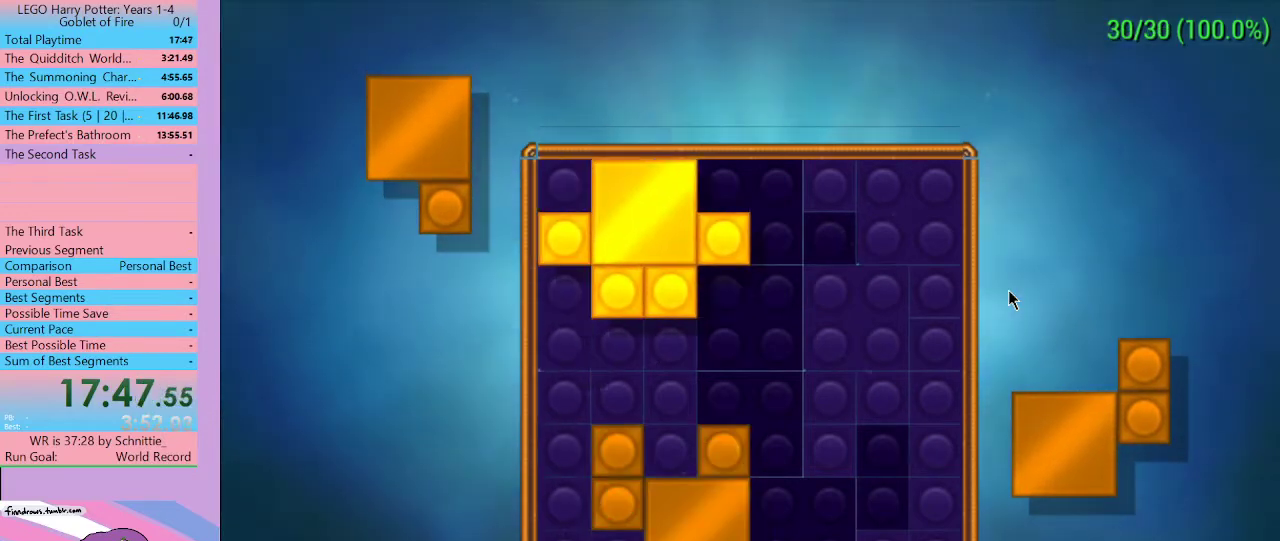
{"buttons": ["A"], "left_stick": "center", "right_stick": "center", "events": [[133, "left_stick", "center"], [433, "A", "down"]]}
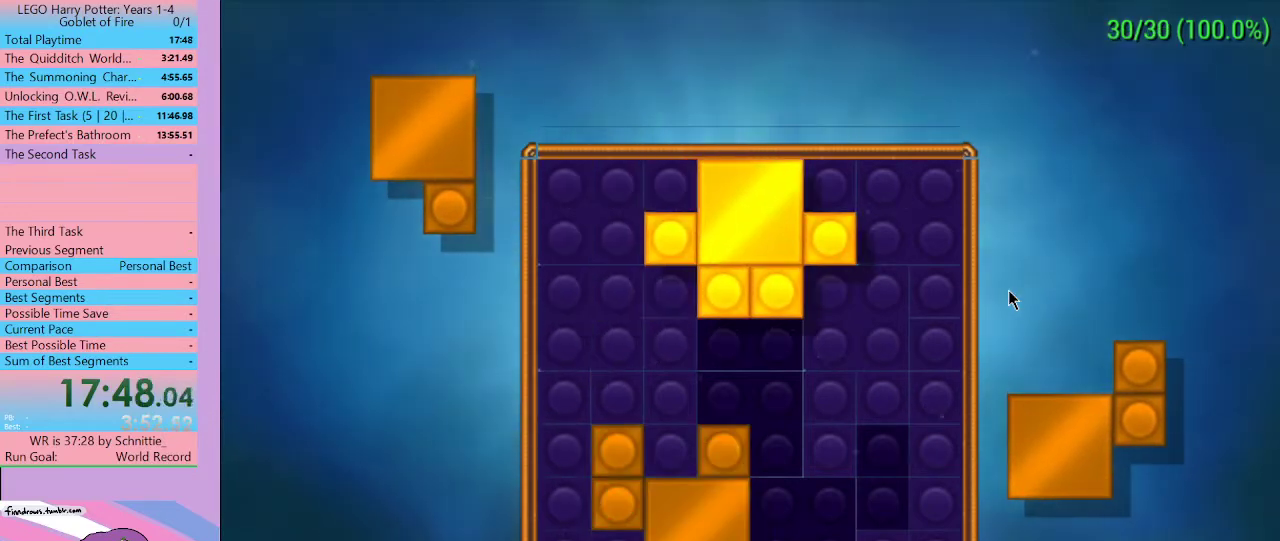
{"buttons": [], "left_stick": "down-left", "right_stick": "center", "events": [[33, "A", "up"], [133, "A", "down"], [200, "A", "up"], [267, "left_stick", "down-left"]]}
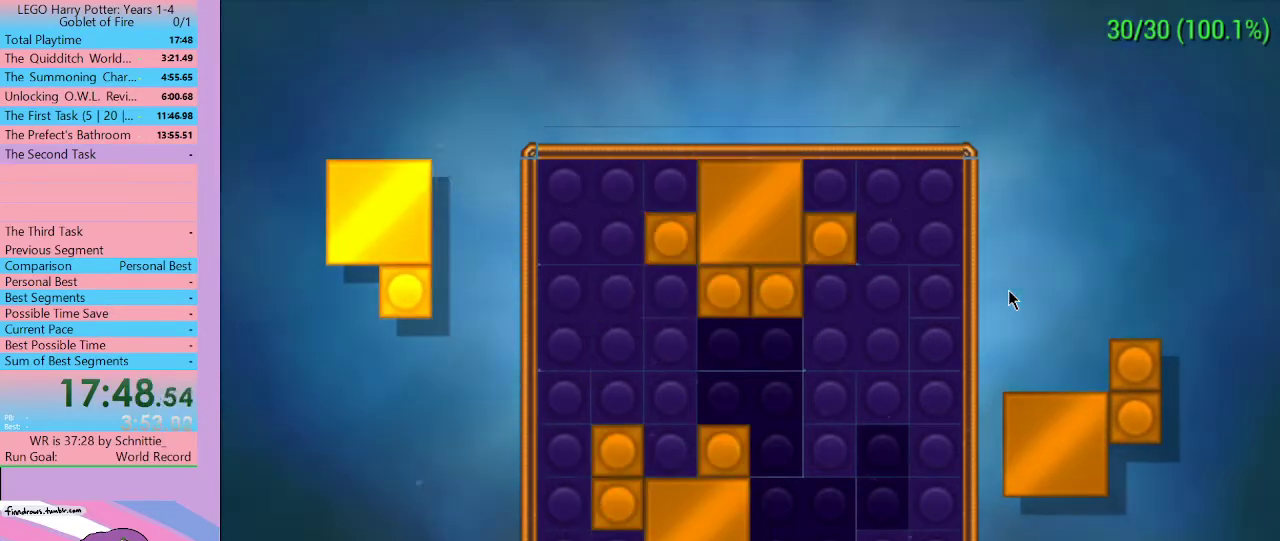
{"buttons": [], "left_stick": "down-right", "right_stick": "center", "events": [[67, "left_stick", "left"], [200, "left_stick", "down-right"]]}
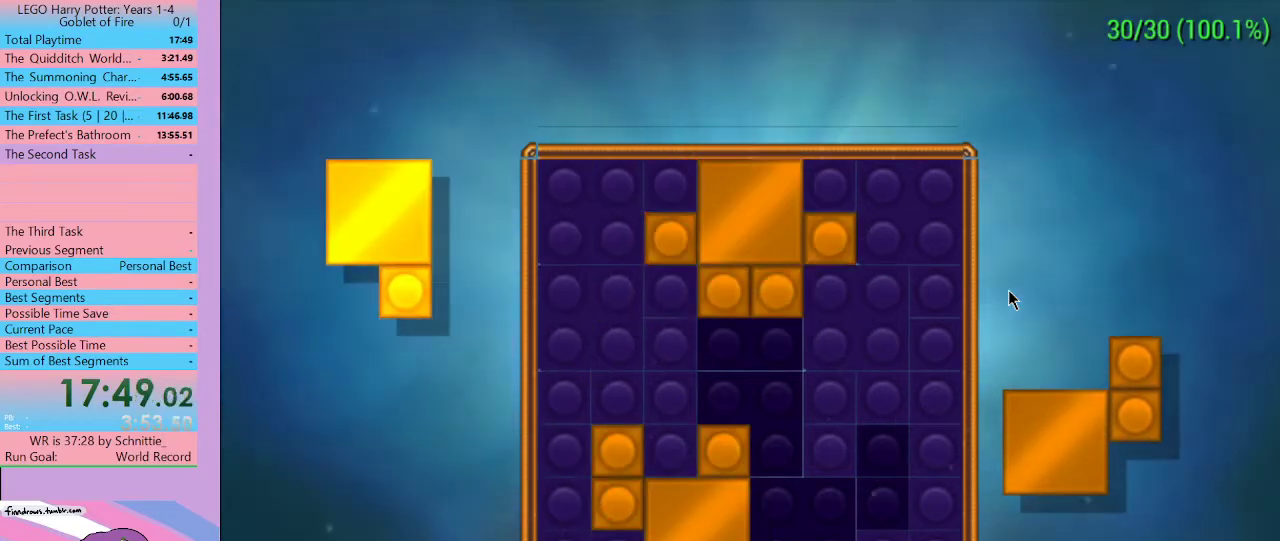
{"buttons": [], "left_stick": "down-right", "right_stick": "center", "events": []}
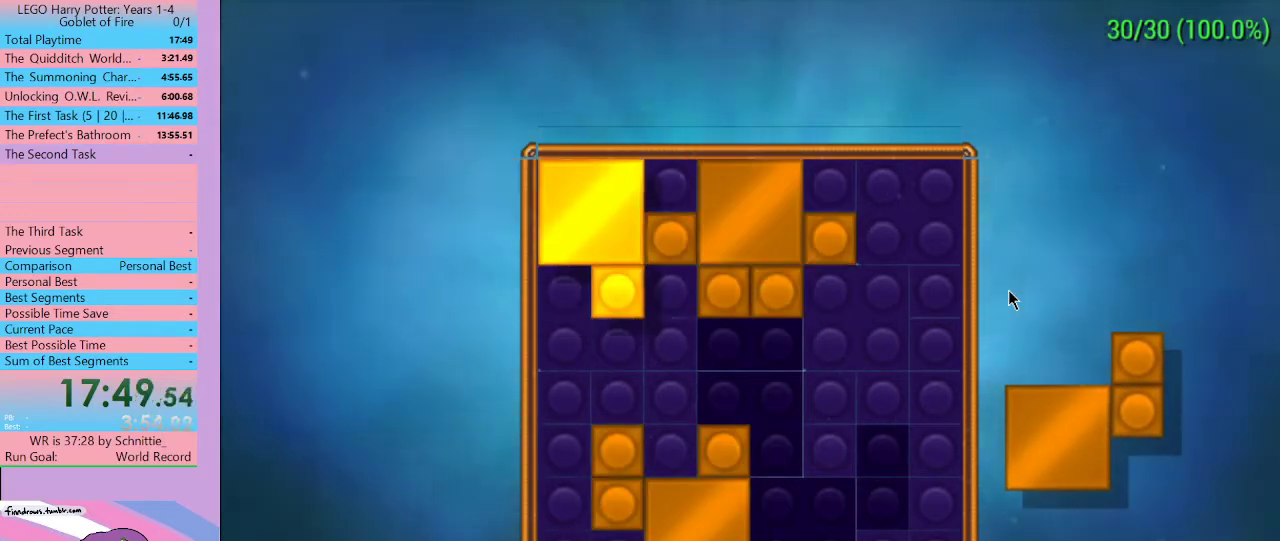
{"buttons": [], "left_stick": "center", "right_stick": "center", "events": [[400, "left_stick", "center"]]}
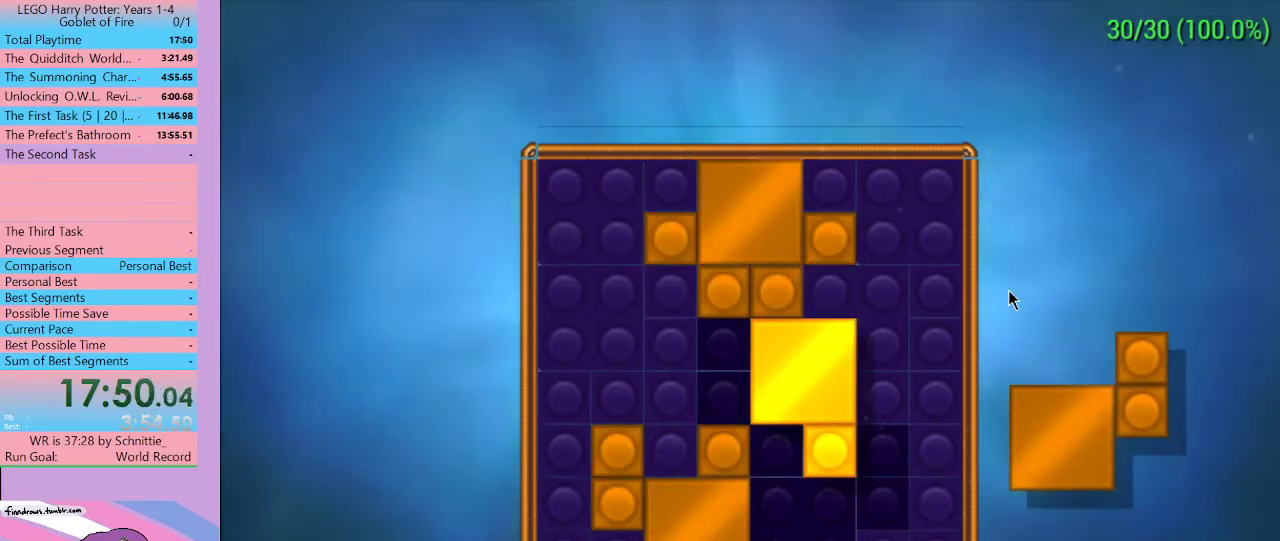
{"buttons": [], "left_stick": "center", "right_stick": "center", "events": [[200, "left_stick", "left"], [333, "left_stick", "center"], [433, "A", "down"], [500, "A", "up"]]}
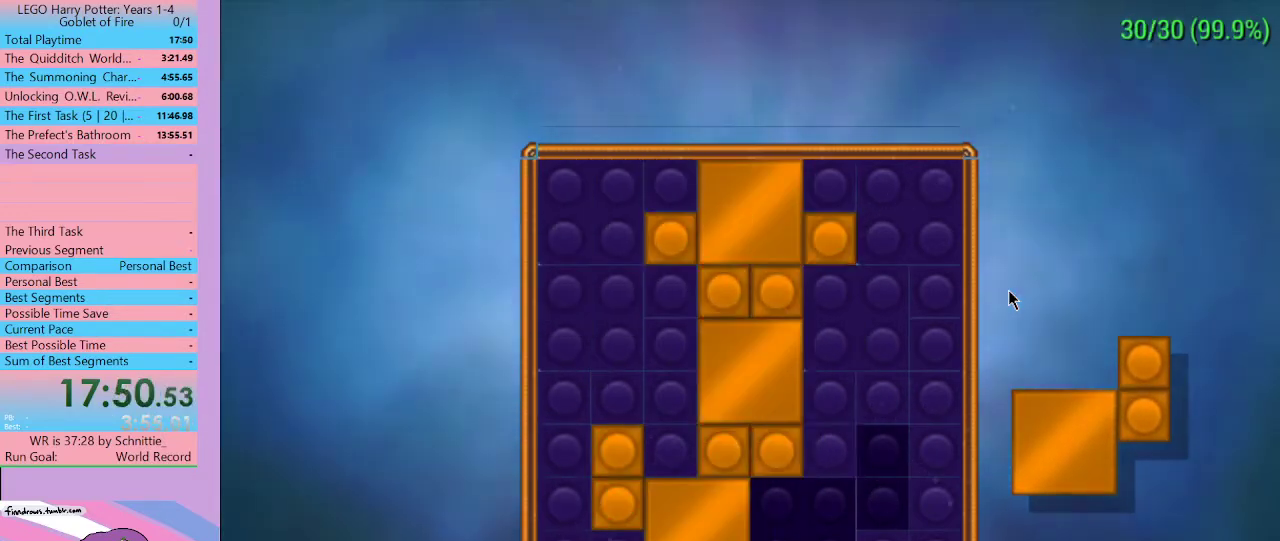
{"buttons": [], "left_stick": "down-left", "right_stick": "center", "events": [[100, "A", "down"], [167, "A", "up"], [200, "left_stick", "down-left"]]}
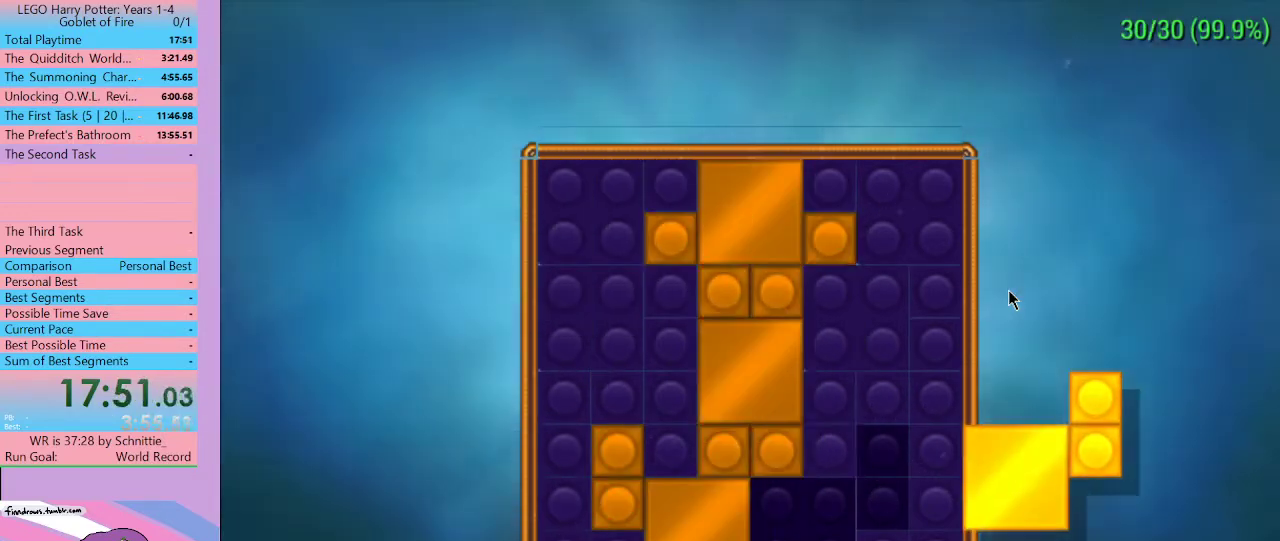
{"buttons": [], "left_stick": "center", "right_stick": "center", "events": [[67, "left_stick", "left"], [333, "left_stick", "center"]]}
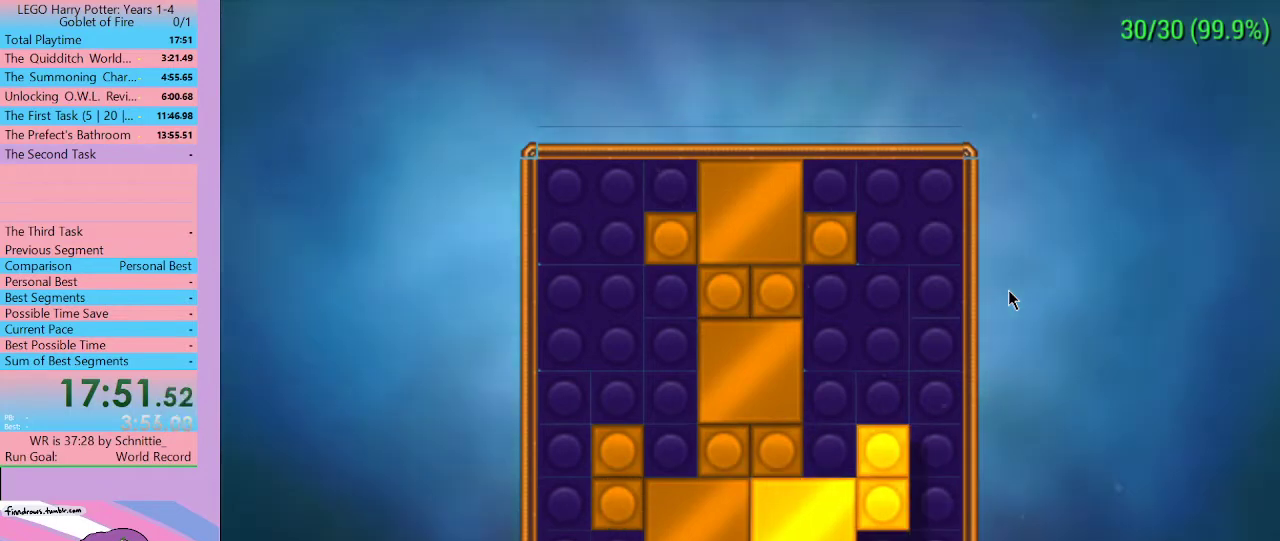
{"buttons": [], "left_stick": "center", "right_stick": "center", "events": [[167, "A", "down"], [267, "A", "up"]]}
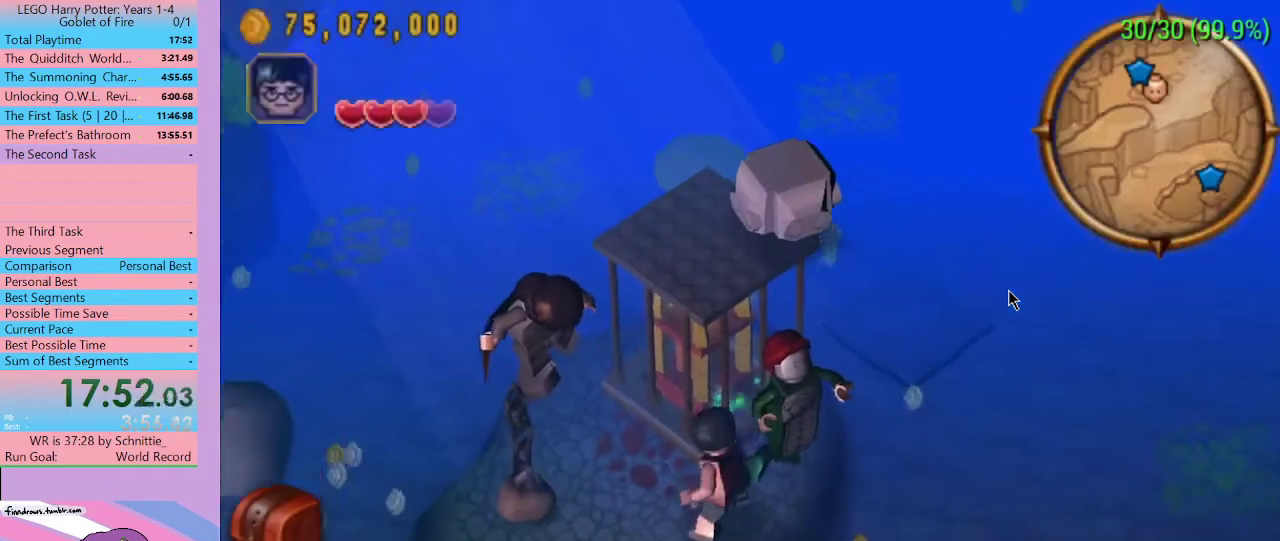
{"buttons": [], "left_stick": "center", "right_stick": "center", "events": []}
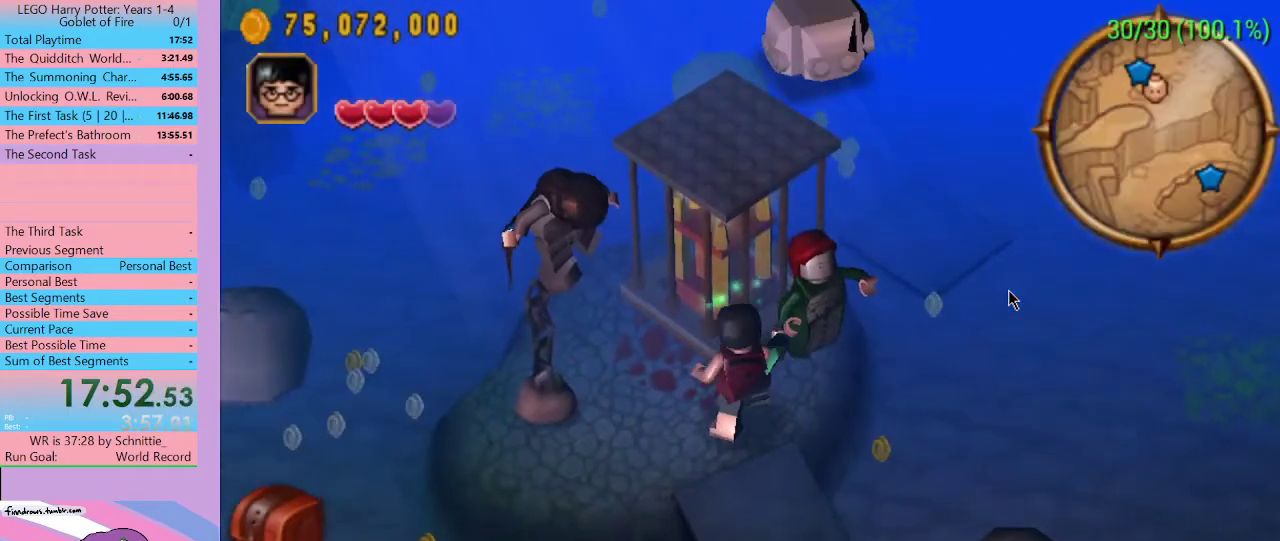
{"buttons": [], "left_stick": "center", "right_stick": "center", "events": []}
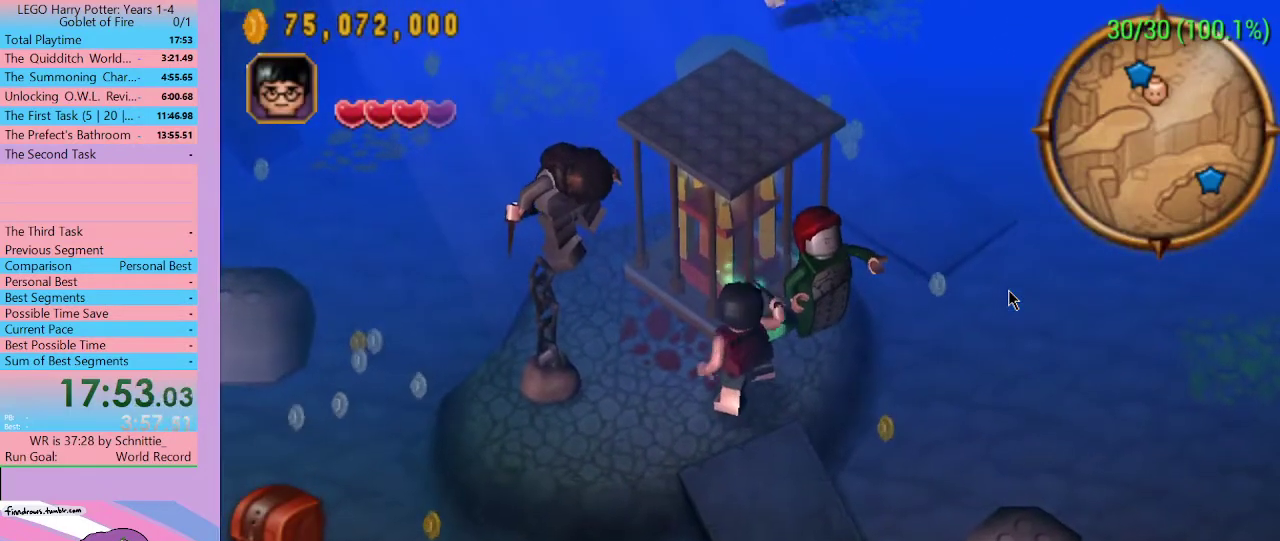
{"buttons": [], "left_stick": "center", "right_stick": "center", "events": []}
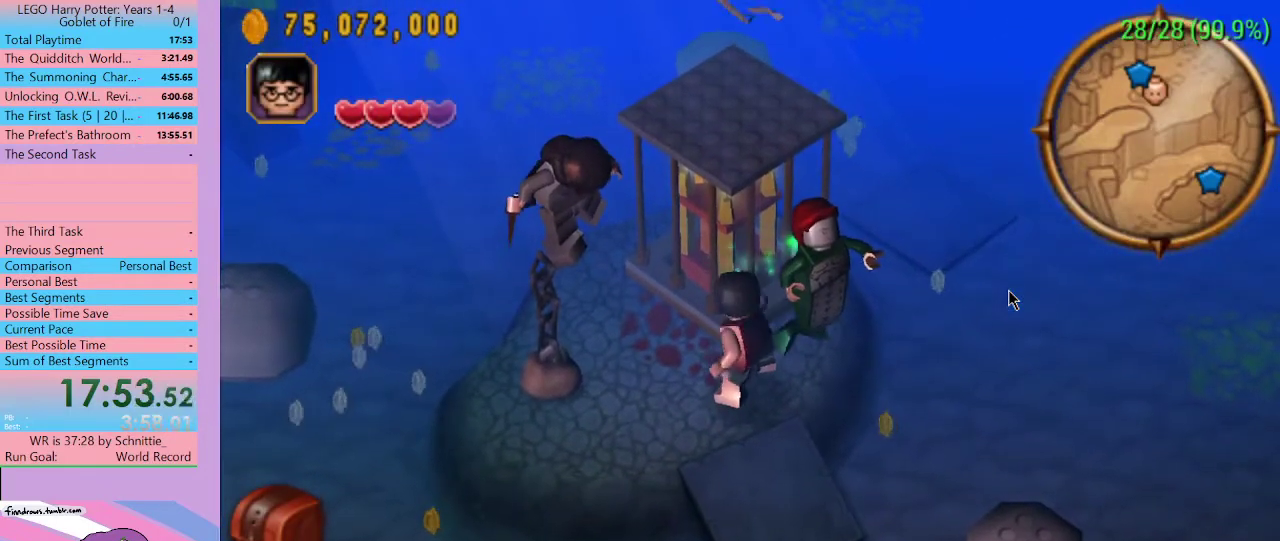
{"buttons": [], "left_stick": "center", "right_stick": "center", "events": []}
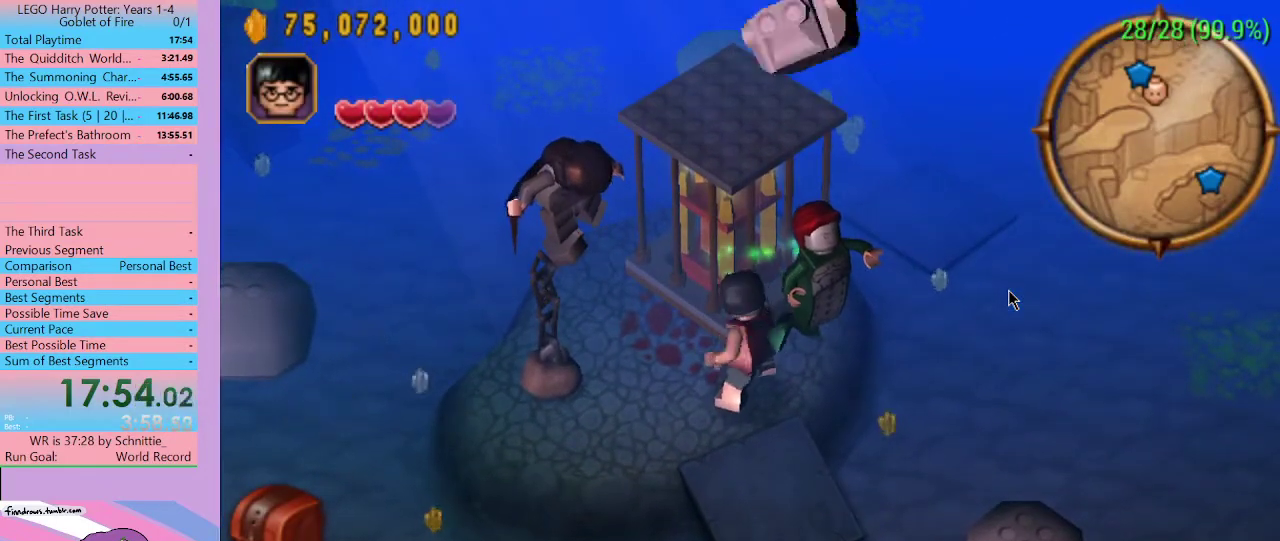
{"buttons": [], "left_stick": "center", "right_stick": "center", "events": []}
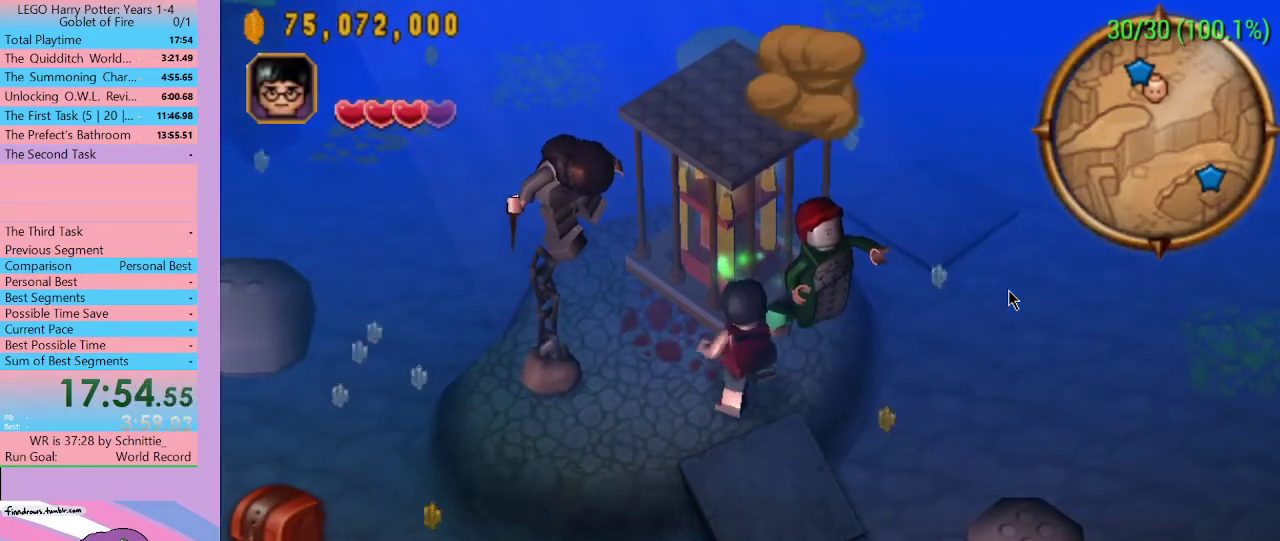
{"buttons": [], "left_stick": "center", "right_stick": "center", "events": []}
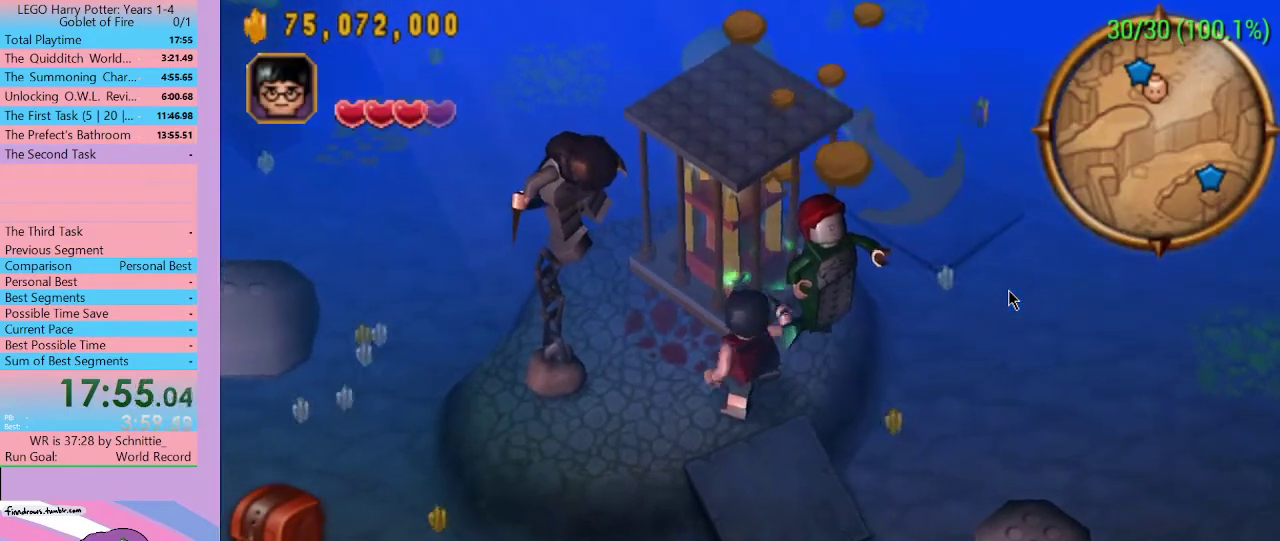
{"buttons": [], "left_stick": "center", "right_stick": "center", "events": []}
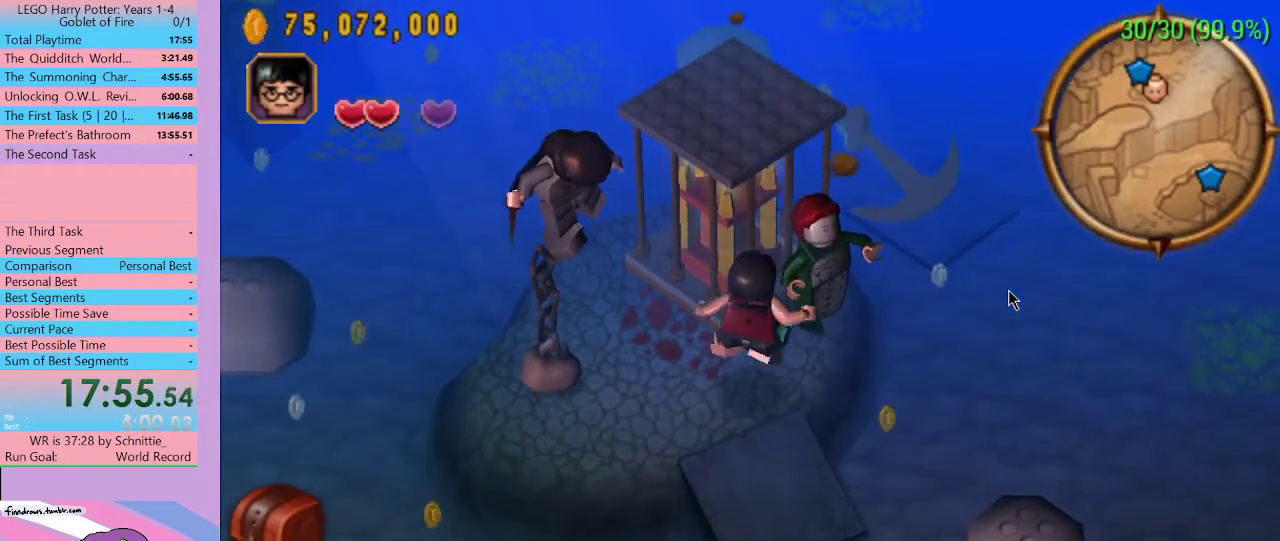
{"buttons": [], "left_stick": "up-left", "right_stick": "center", "events": [[433, "left_stick", "up-left"]]}
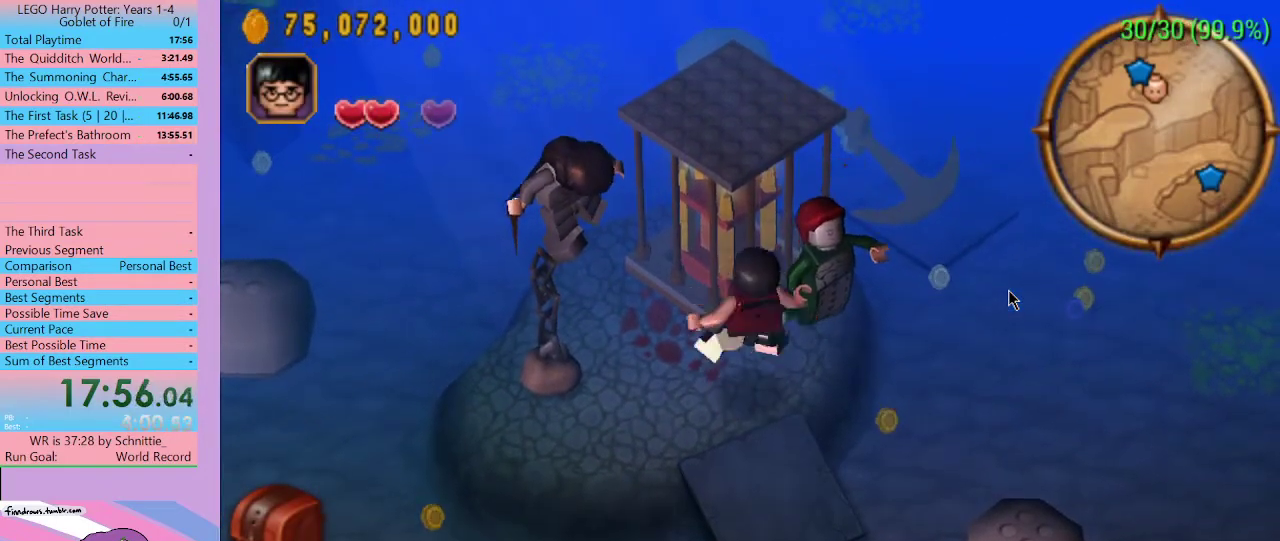
{"buttons": [], "left_stick": "up", "right_stick": "center", "events": [[200, "left_stick", "up"], [233, "R1", "down"], [333, "R1", "up"]]}
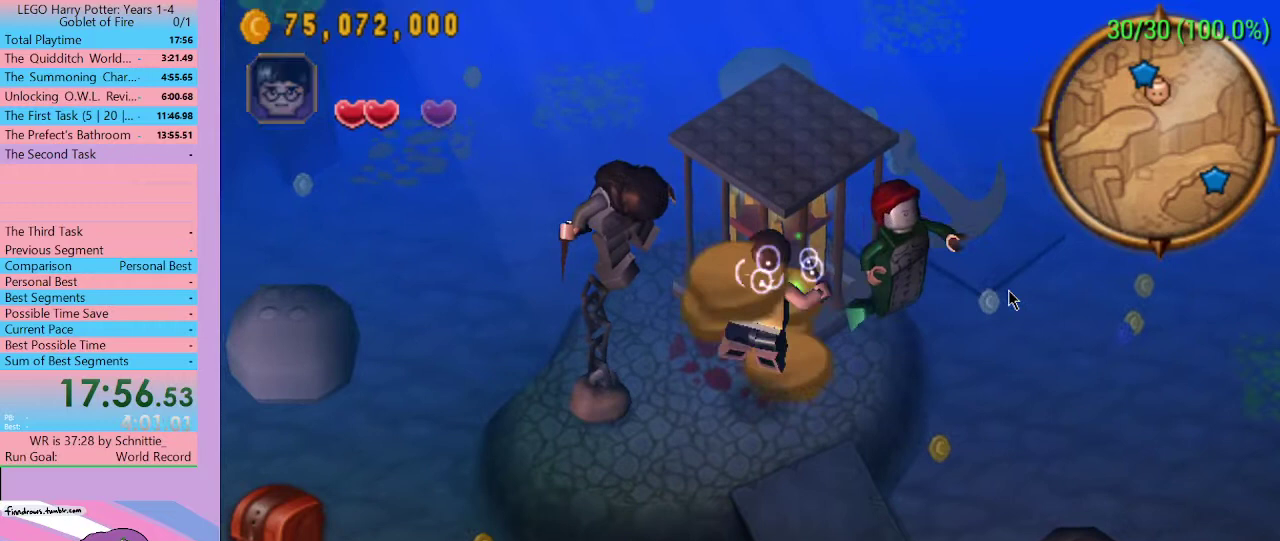
{"buttons": [], "left_stick": "center", "right_stick": "center", "events": [[167, "left_stick", "up-right"], [300, "left_stick", "center"]]}
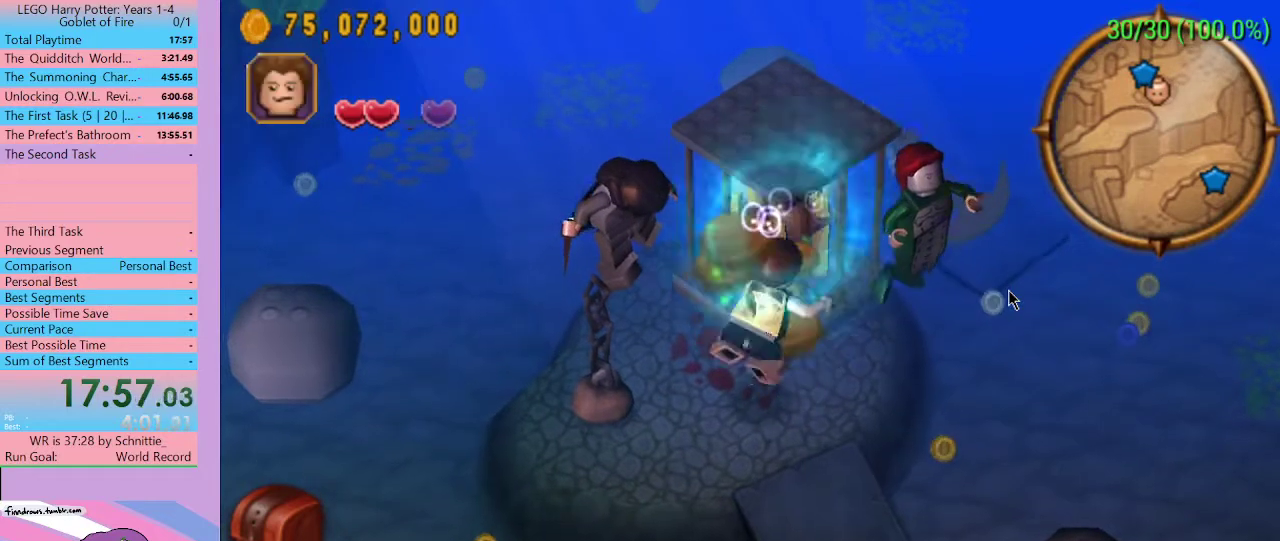
{"buttons": [], "left_stick": "center", "right_stick": "center", "events": [[233, "left_stick", "right"], [367, "A", "down"], [400, "left_stick", "up"], [500, "A", "up"], [500, "left_stick", "center"]]}
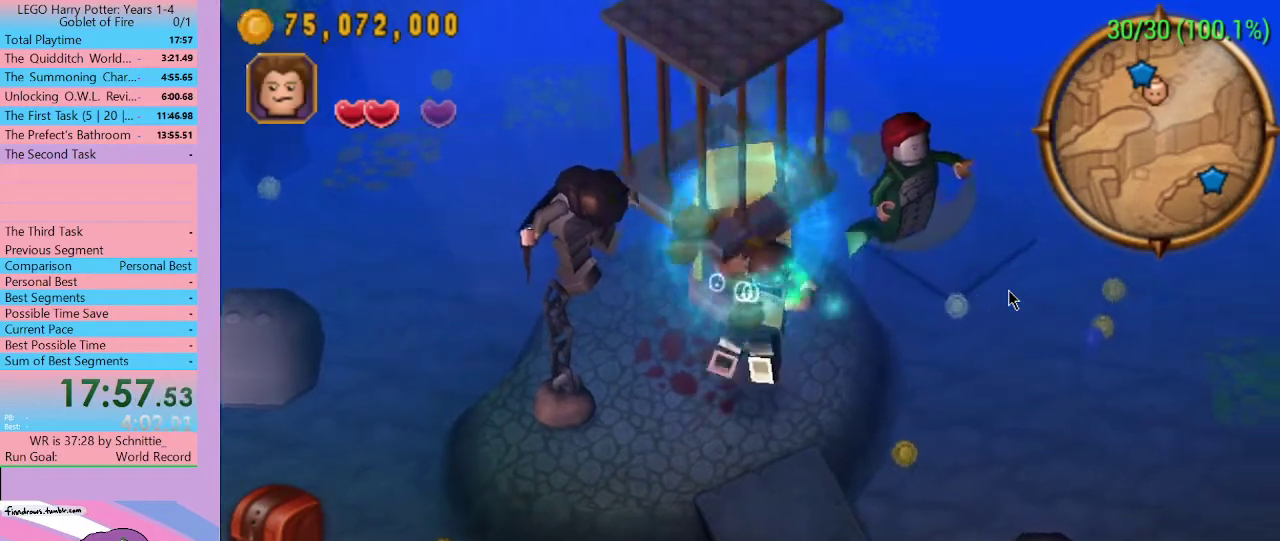
{"buttons": [], "left_stick": "down", "right_stick": "center", "events": [[367, "left_stick", "down"]]}
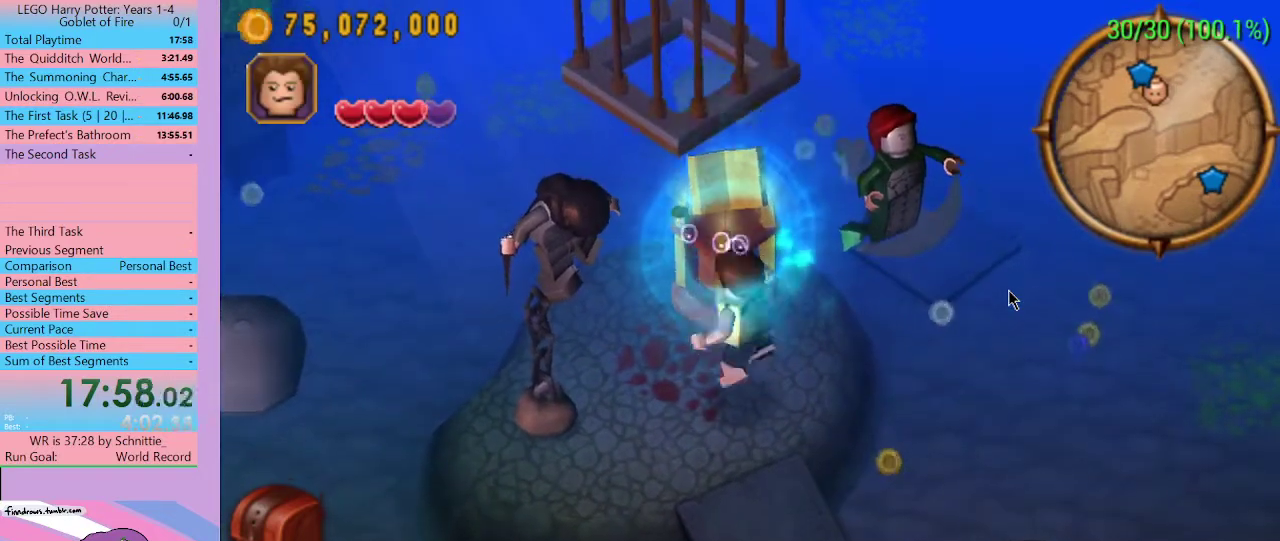
{"buttons": ["A"], "left_stick": "center", "right_stick": "center", "events": [[67, "left_stick", "up"], [367, "A", "down"], [467, "left_stick", "center"]]}
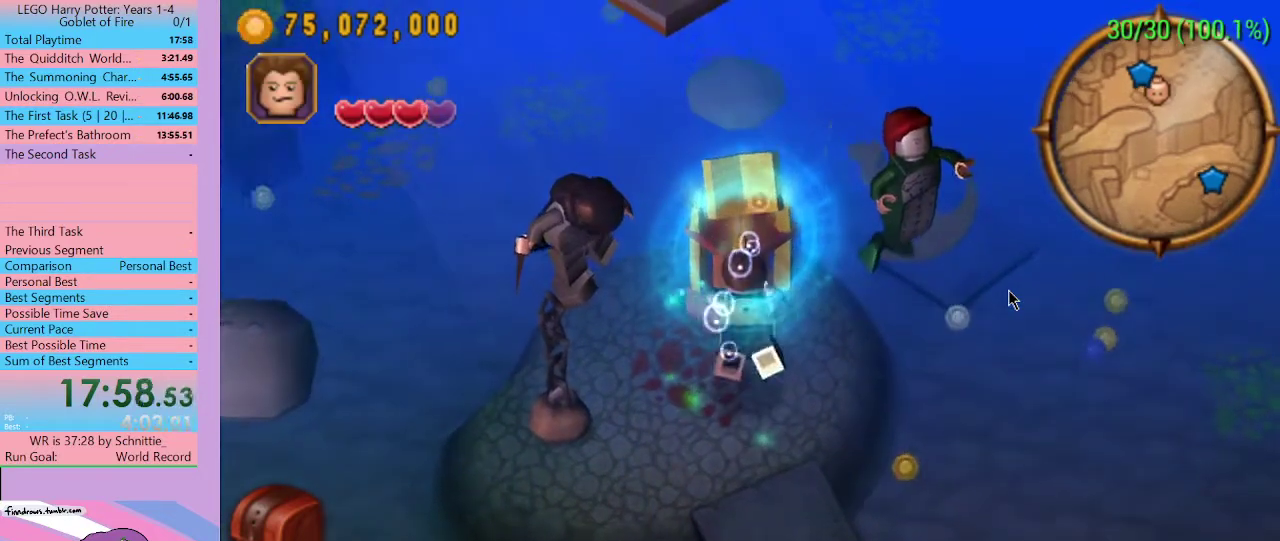
{"buttons": [], "left_stick": "center", "right_stick": "center", "events": [[33, "A", "up"]]}
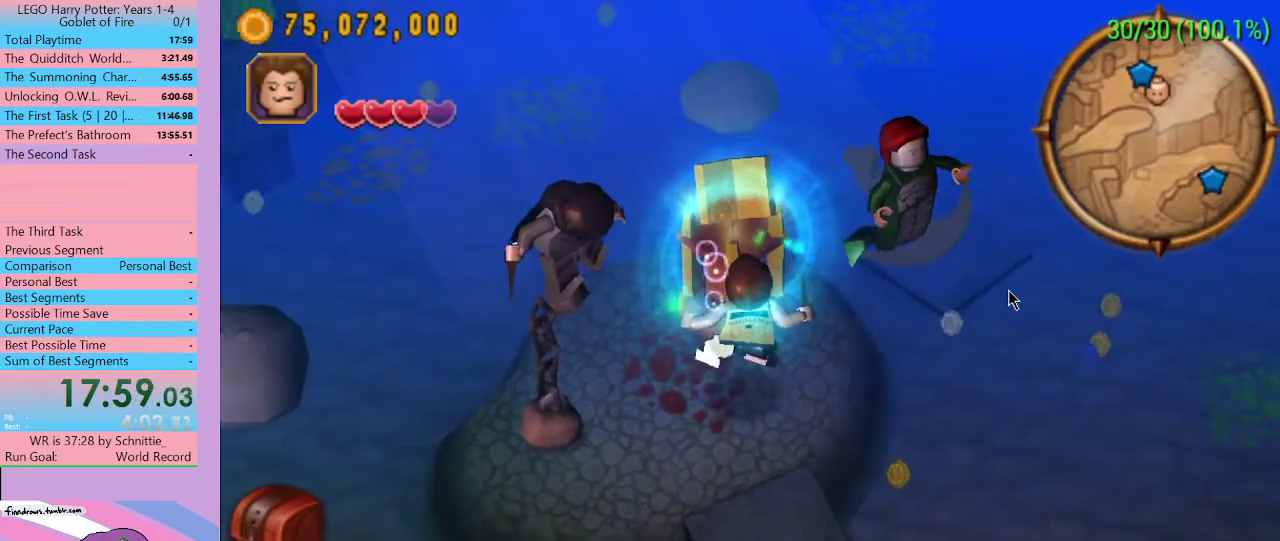
{"buttons": [], "left_stick": "center", "right_stick": "center", "events": [[100, "A", "down"], [233, "A", "up"]]}
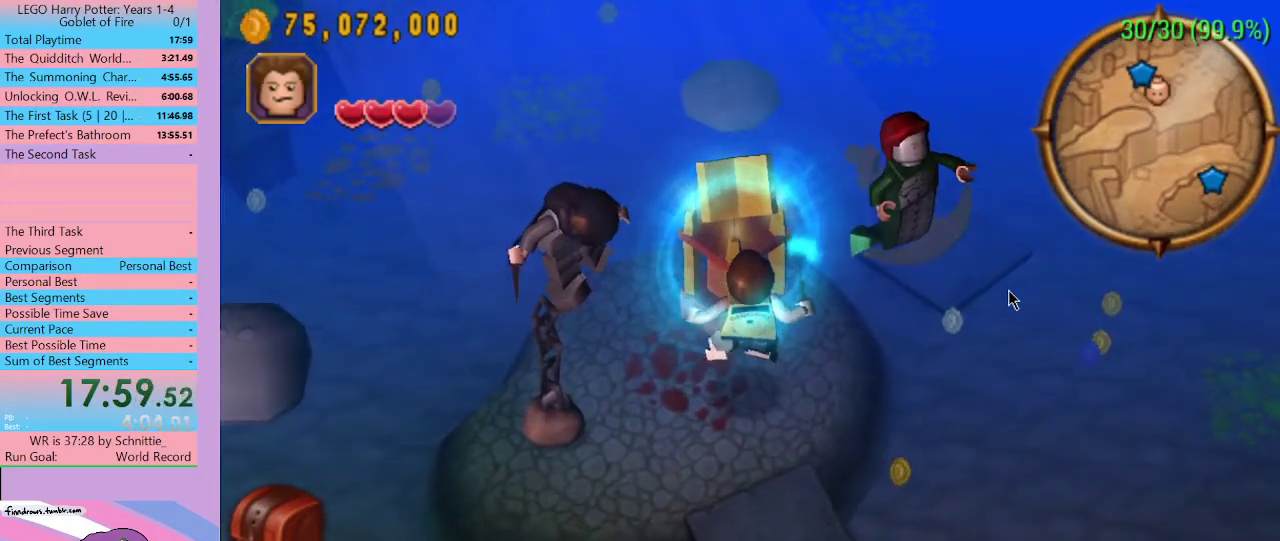
{"buttons": [], "left_stick": "center", "right_stick": "center", "events": [[233, "A", "down"], [367, "A", "up"]]}
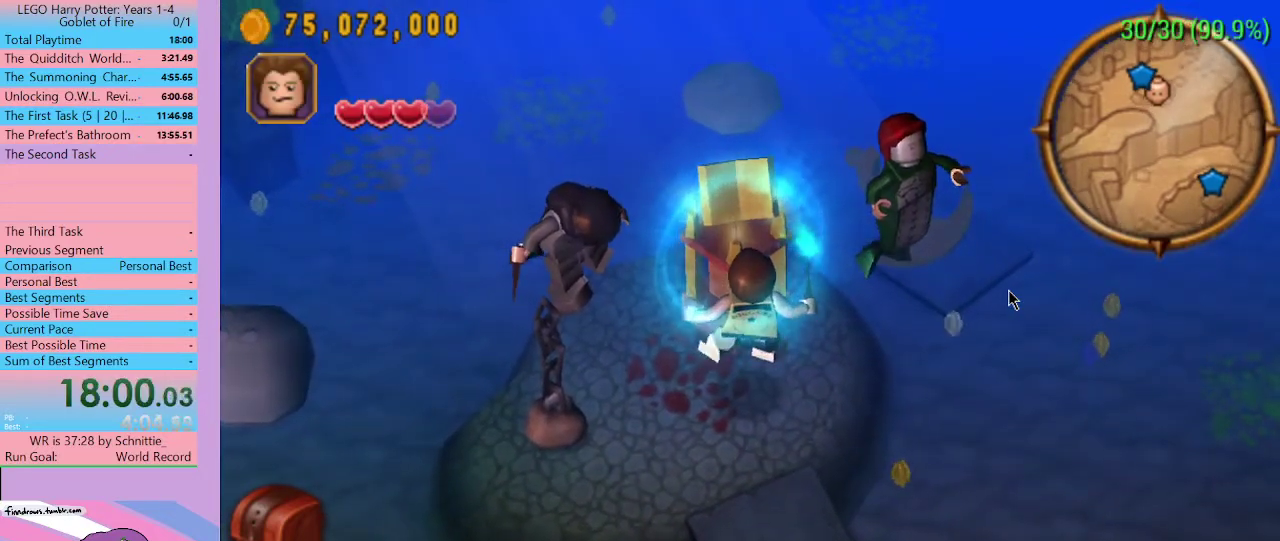
{"buttons": [], "left_stick": "center", "right_stick": "center", "events": [[67, "left_stick", "up-right"], [233, "left_stick", "up-left"], [300, "A", "down"], [433, "A", "up"], [433, "left_stick", "center"]]}